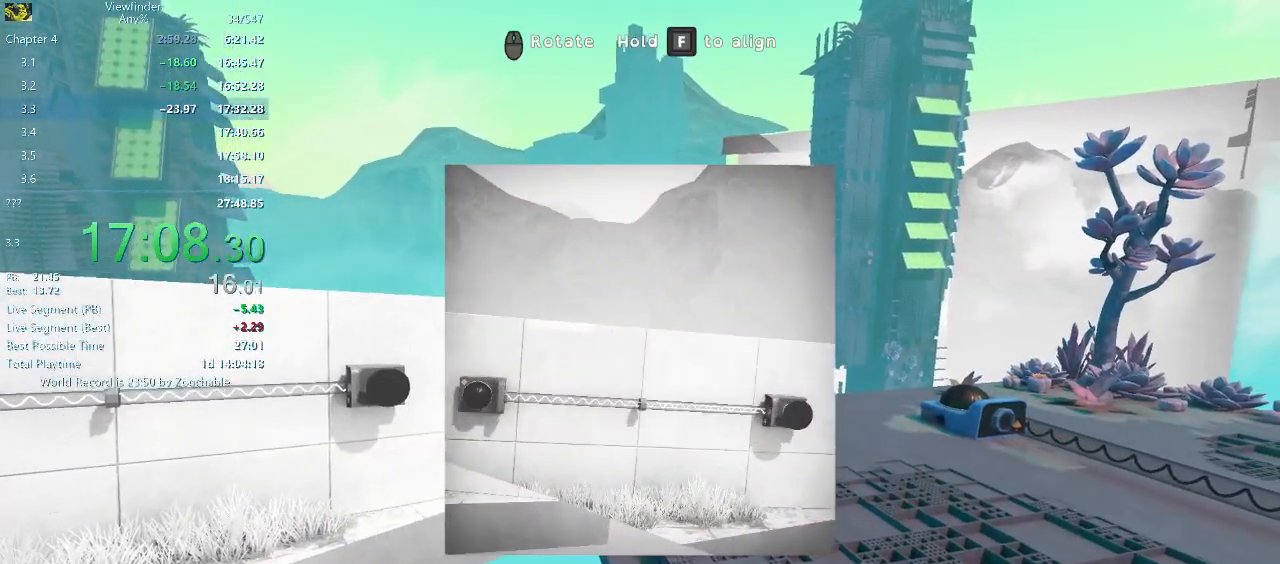
Gameplay with keyboard and mouse; each line is a JSON object with the keys and mouse buttons held at the frame after it. "events" lists presses ("down") and releases ("up") of "a", "d", "e", "escape", "f", "q", "r", "return", "s", "shift", "space", "w", "mouse_left", "mouse_middle", "mouse_right", "mouse_wheel_up" and "mouse_wheel_down" between this image and that frame as [ms after this image, input, new state], when the widget could be followed in between. "mouse_left", "mouse_middle", "mouse_right", "mouse_wheel_up", "mouse_wheel_down" = the "left", "middle", "right", "wheel_up", "wheel_down" buttons of the "mouse" list. No other keys are recorded. Mouse movement is not recorded.
{"keys": ["d", "w"], "mouse": [], "events": [[350, "mouse_left", "down"], [400, "d", "down"], [400, "w", "down"], [450, "mouse_left", "up"], [450, "mouse_right", "up"]]}
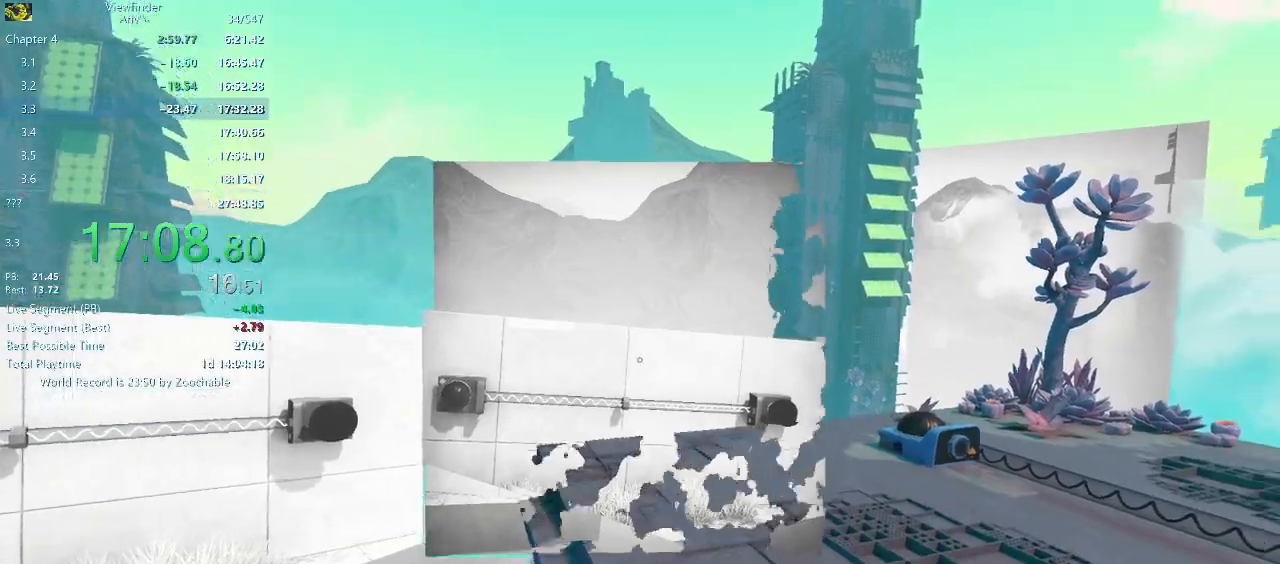
{"keys": ["d", "w"], "mouse": [], "events": []}
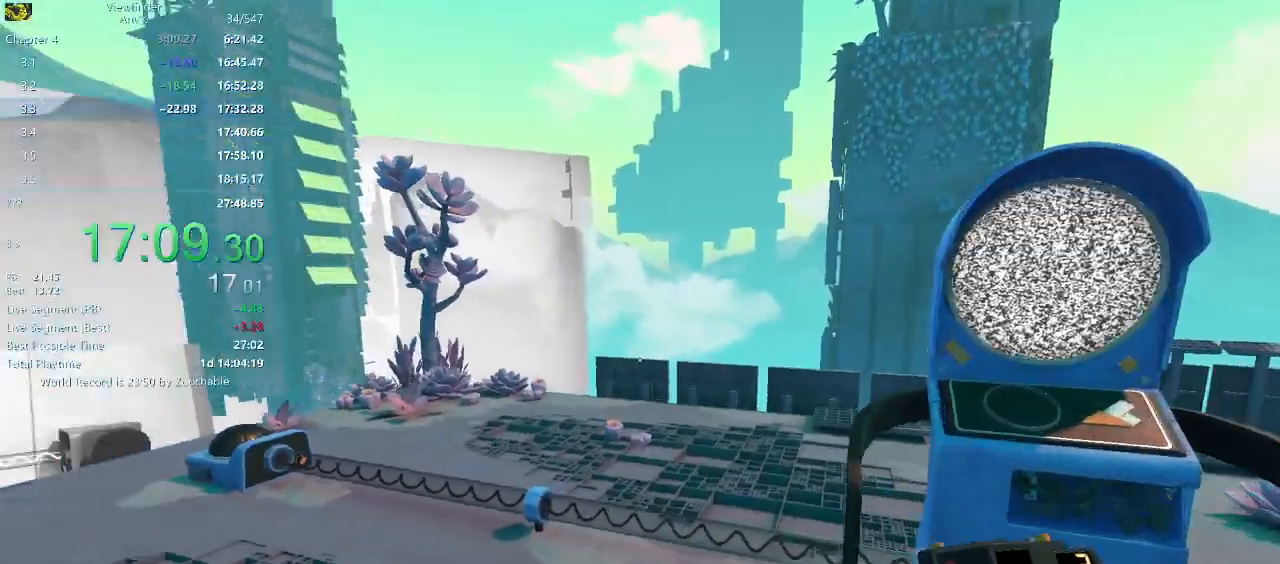
{"keys": [], "mouse": [], "events": [[50, "w", "up"], [383, "w", "down"], [433, "d", "up"], [467, "w", "up"]]}
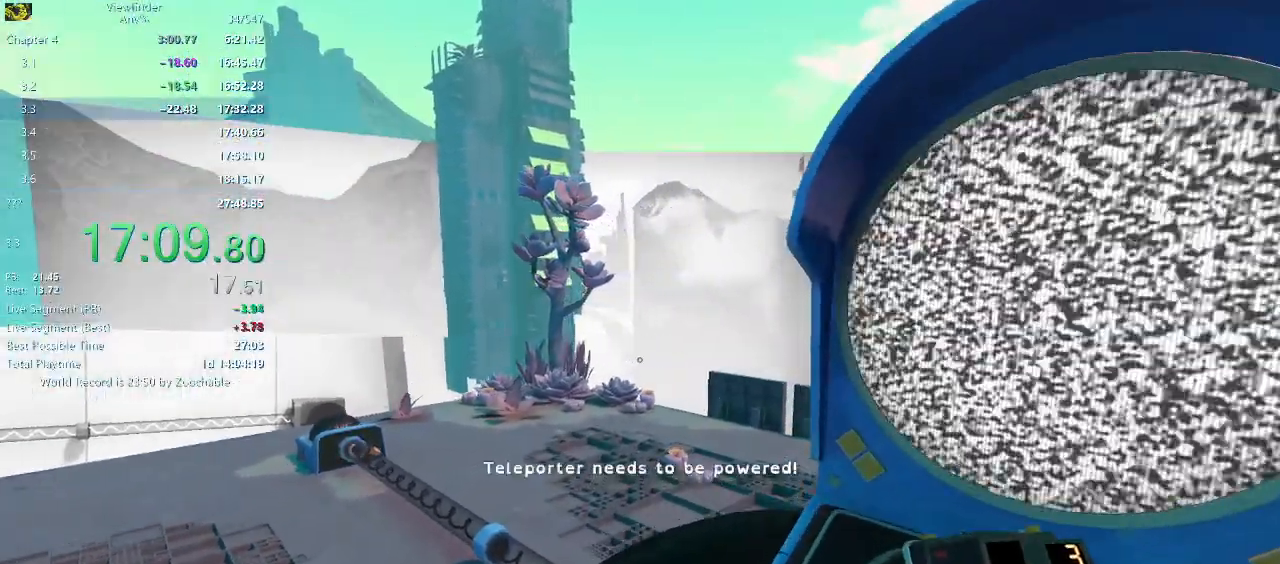
{"keys": [], "mouse": [], "events": []}
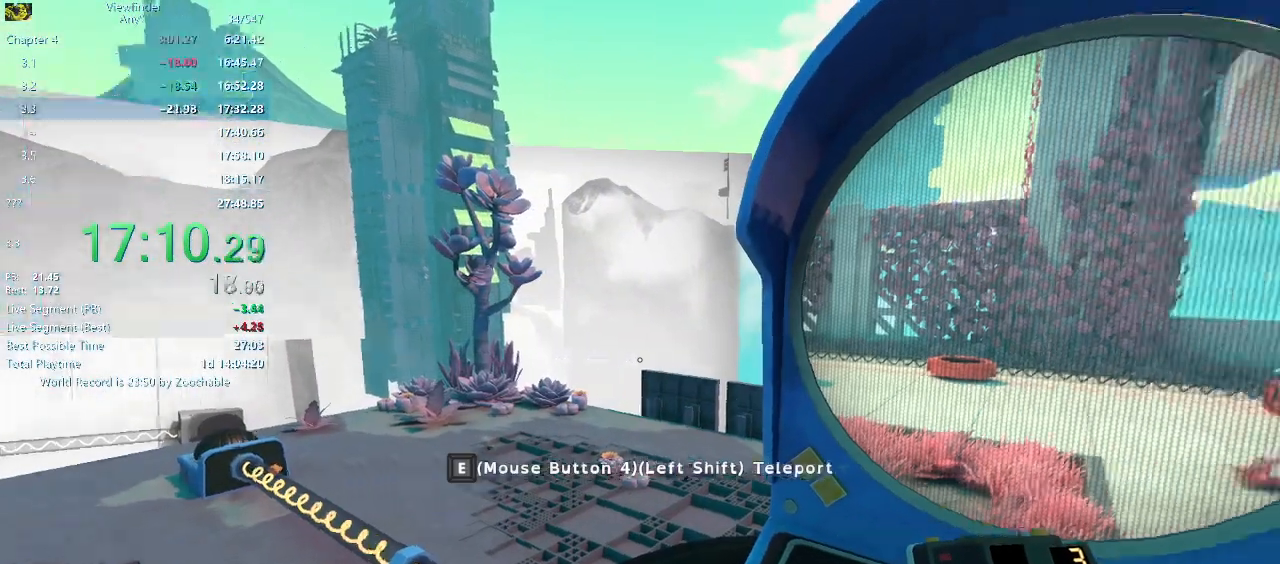
{"keys": [], "mouse": [], "events": [[33, "r", "down"], [83, "r", "up"]]}
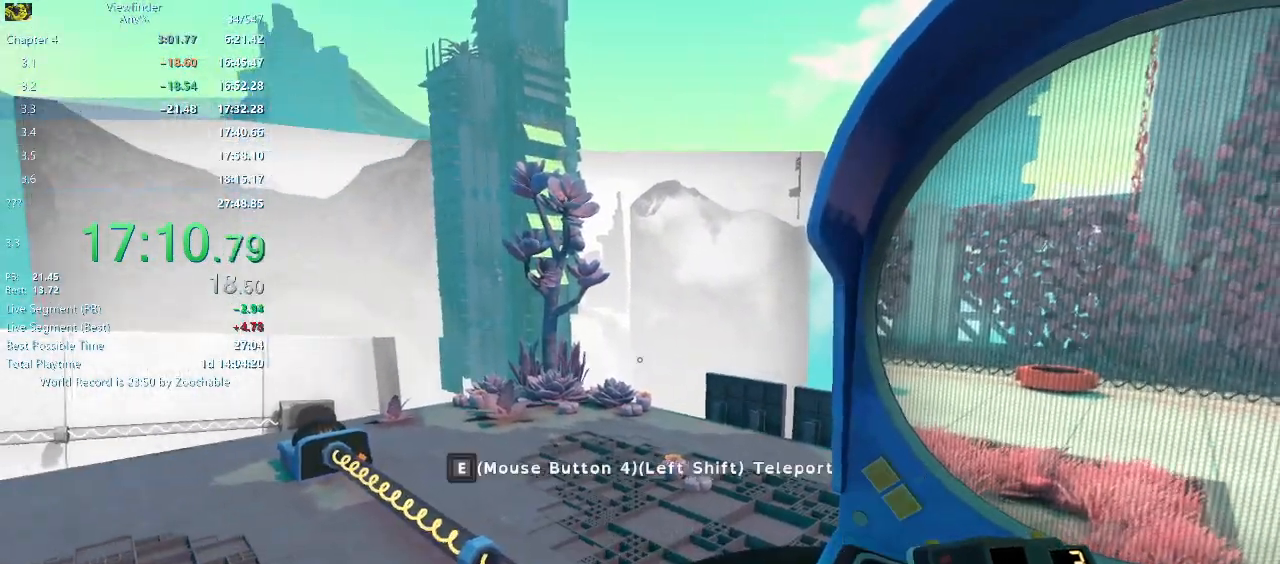
{"keys": [], "mouse": [], "events": [[117, "e", "down"], [150, "e", "up"], [233, "e", "down"], [283, "e", "up"]]}
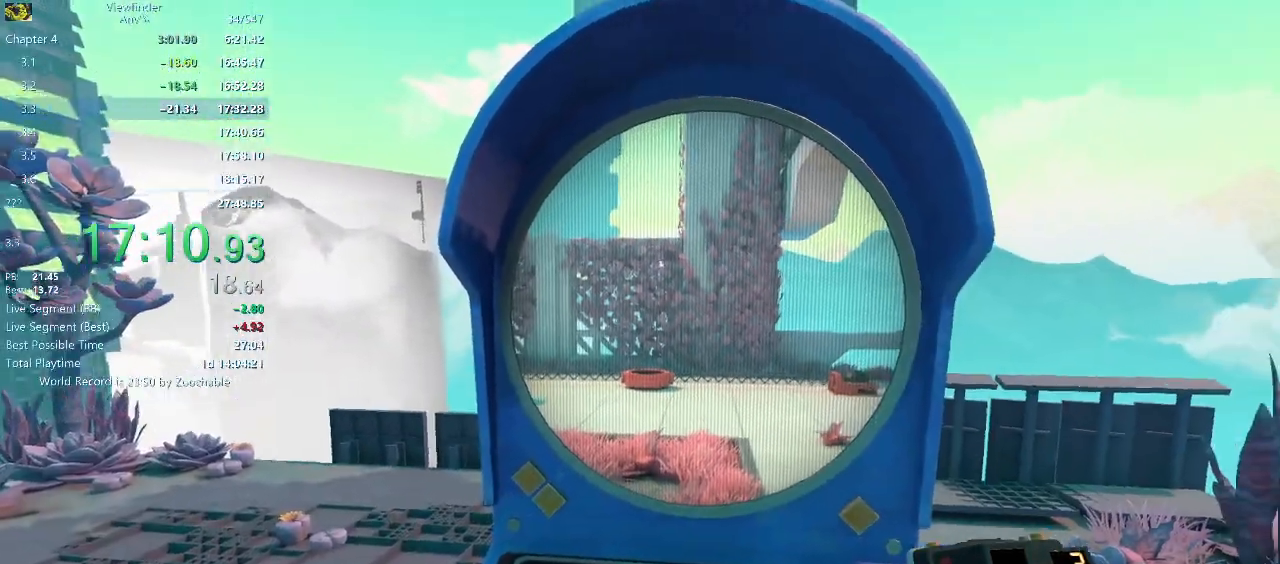
{"keys": [], "mouse": [], "events": []}
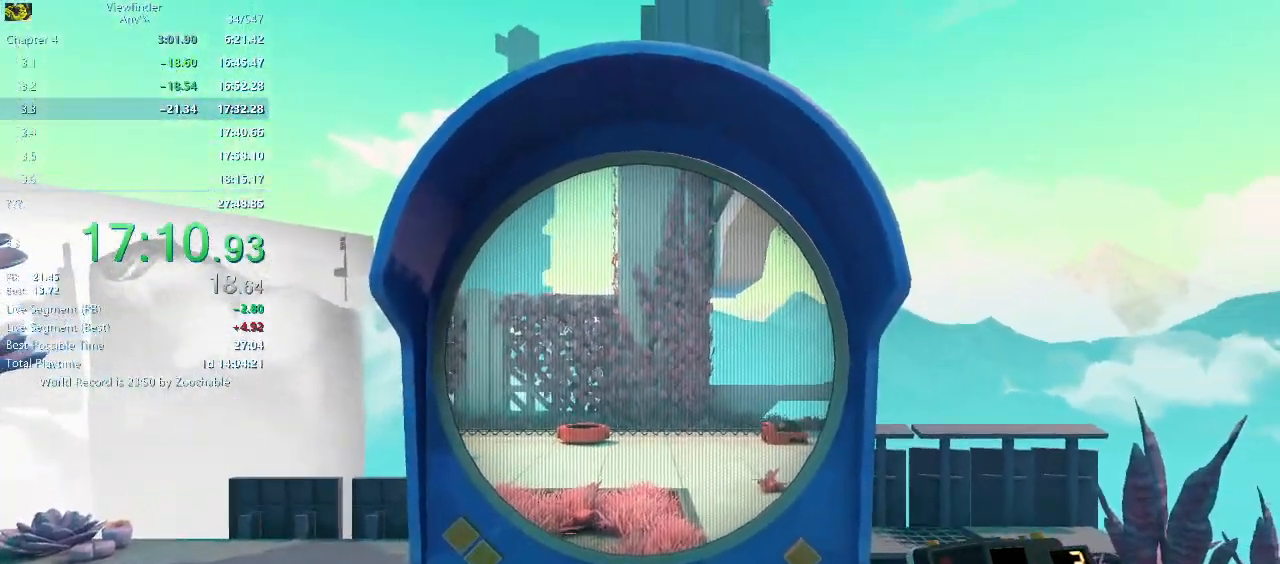
{"keys": ["d"], "mouse": [], "events": [[83, "d", "down"]]}
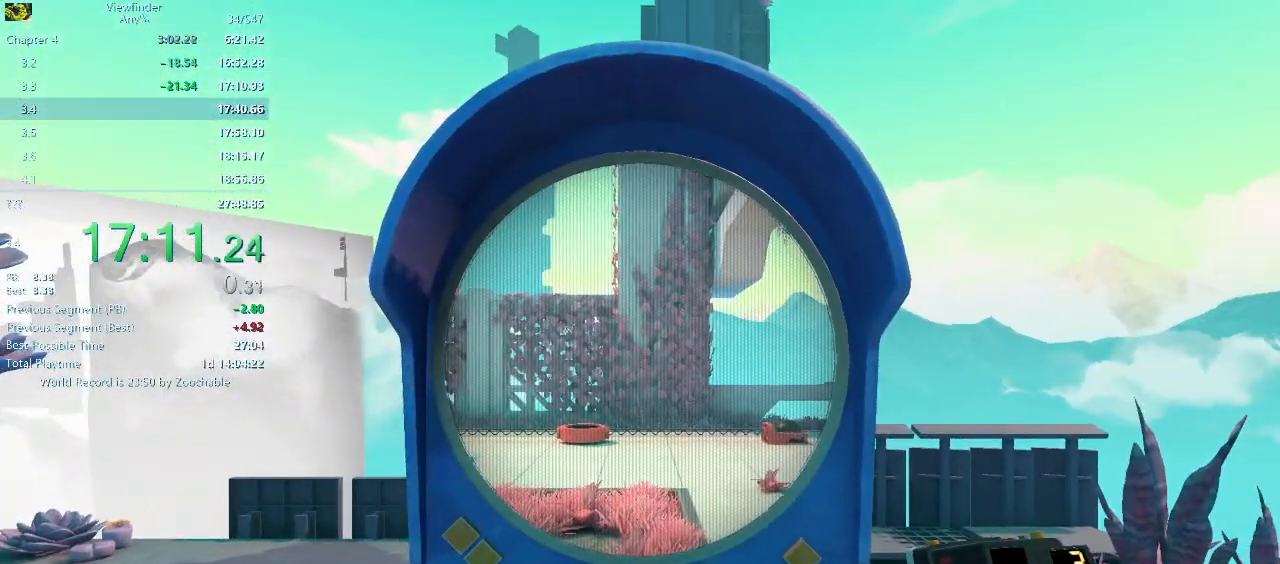
{"keys": ["d", "s"], "mouse": [], "events": [[200, "s", "down"]]}
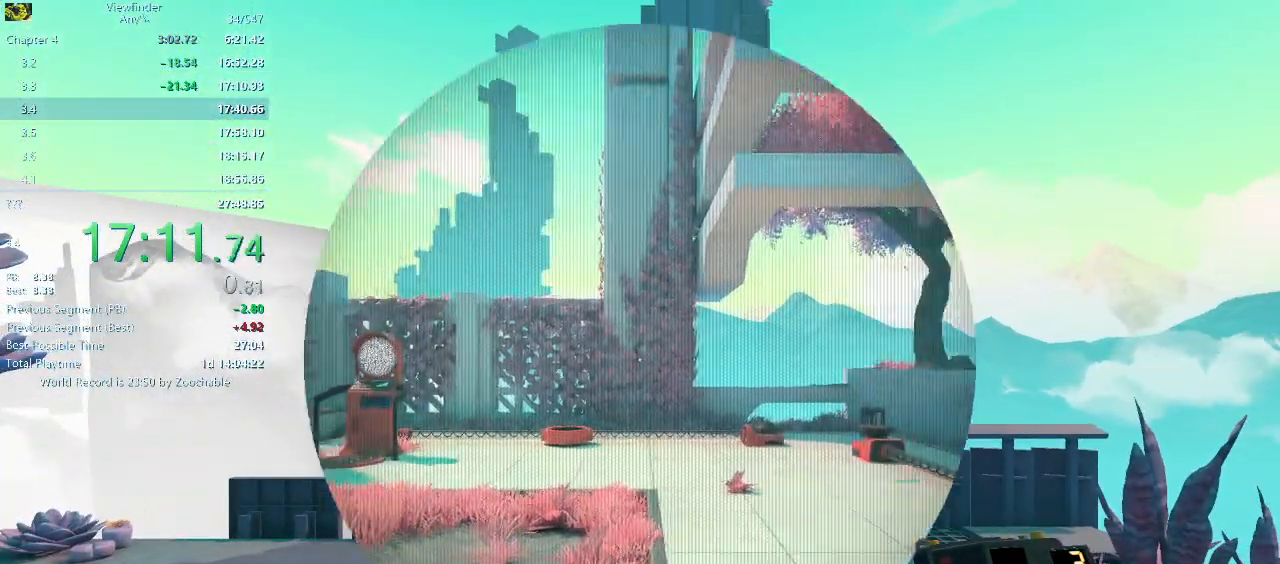
{"keys": ["d", "w"], "mouse": ["right"], "events": [[350, "mouse_right", "down"], [350, "s", "up"], [433, "w", "down"]]}
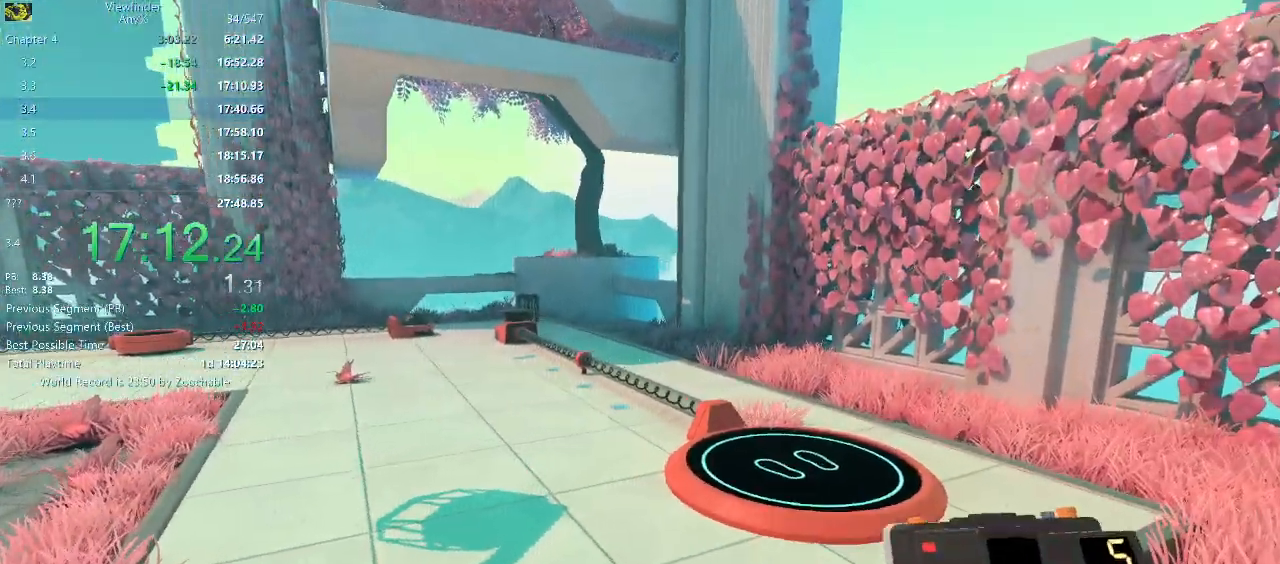
{"keys": ["w"], "mouse": ["right"], "events": [[500, "d", "up"]]}
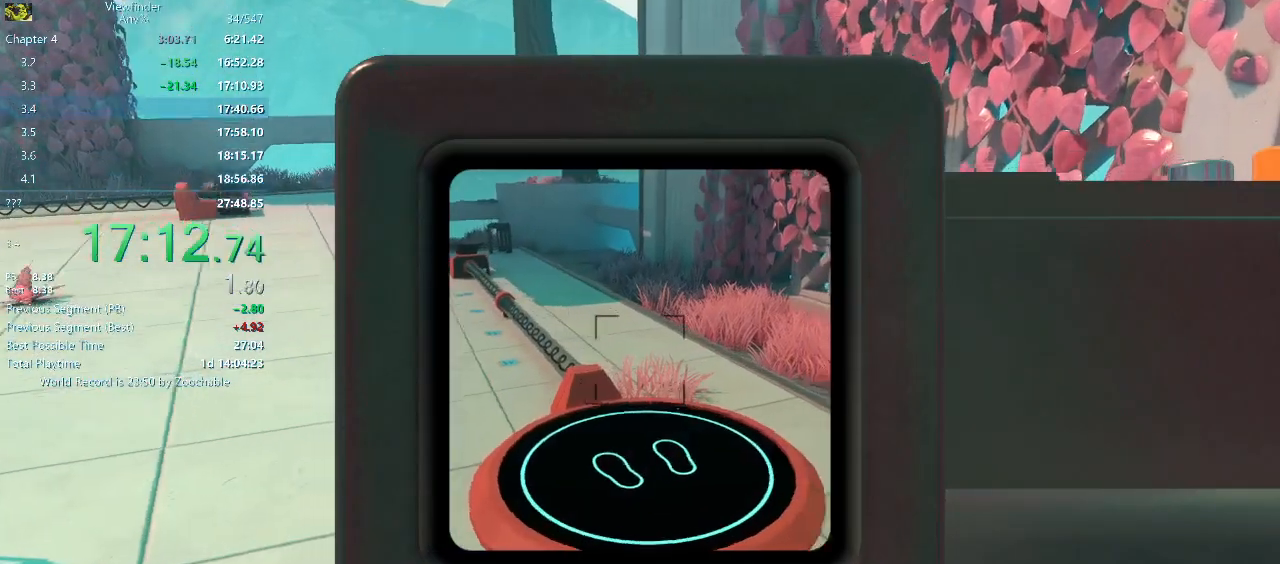
{"keys": [], "mouse": ["right"], "events": [[50, "w", "up"]]}
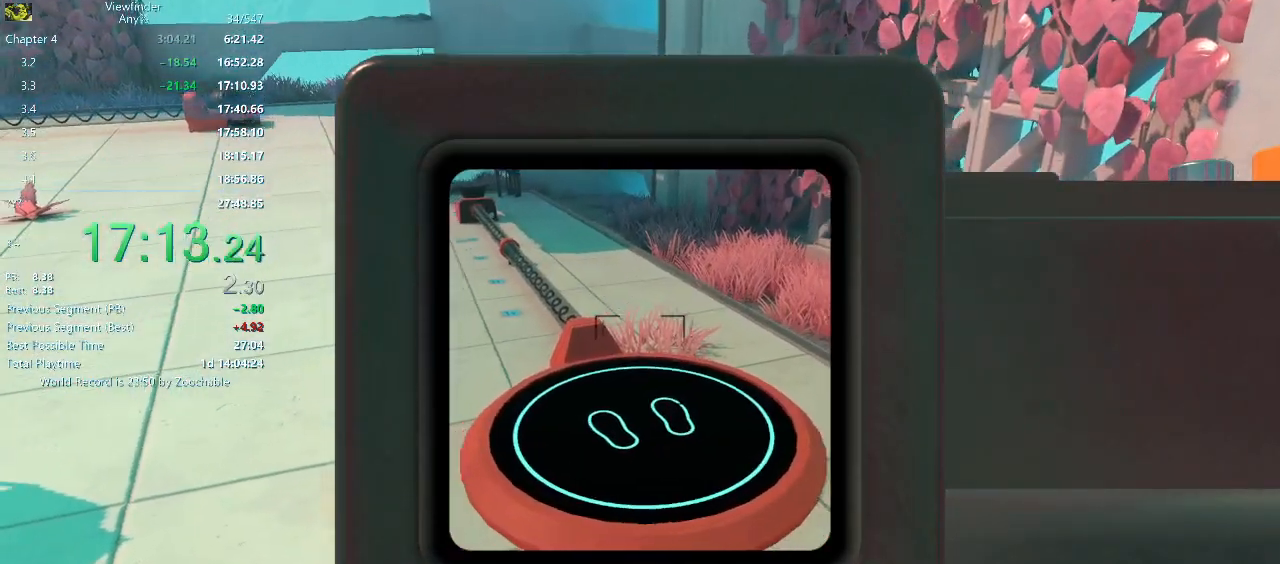
{"keys": [], "mouse": ["left", "right"], "events": [[300, "mouse_left", "down"]]}
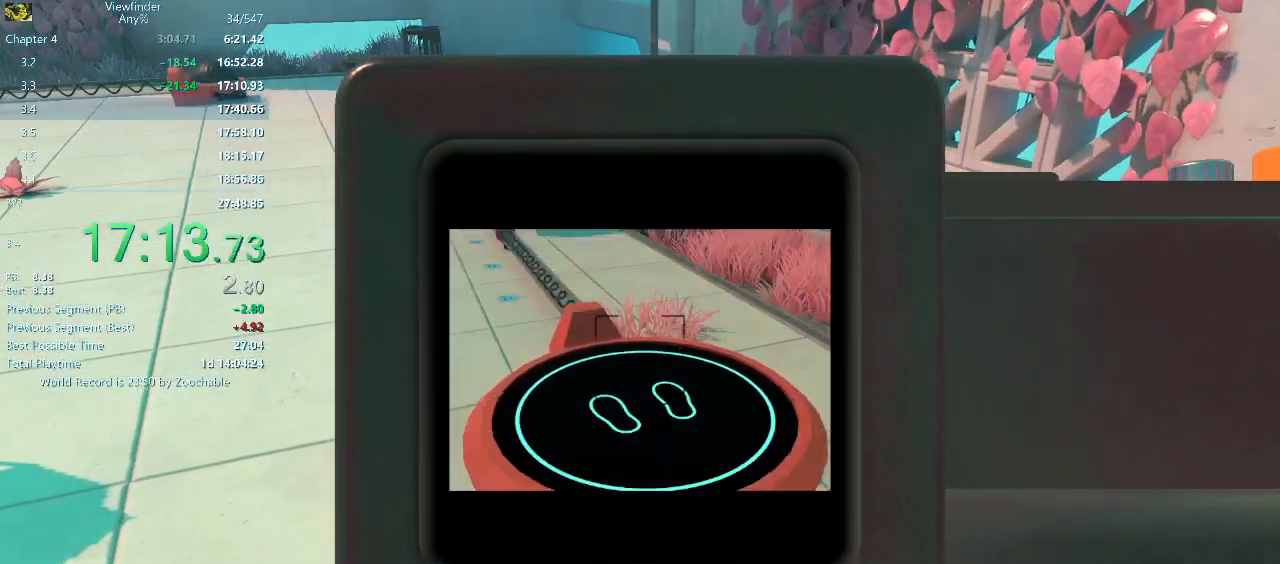
{"keys": [], "mouse": ["right"], "events": [[133, "mouse_left", "up"], [217, "mouse_right", "up"], [217, "r", "down"], [267, "r", "up"], [417, "mouse_right", "down"]]}
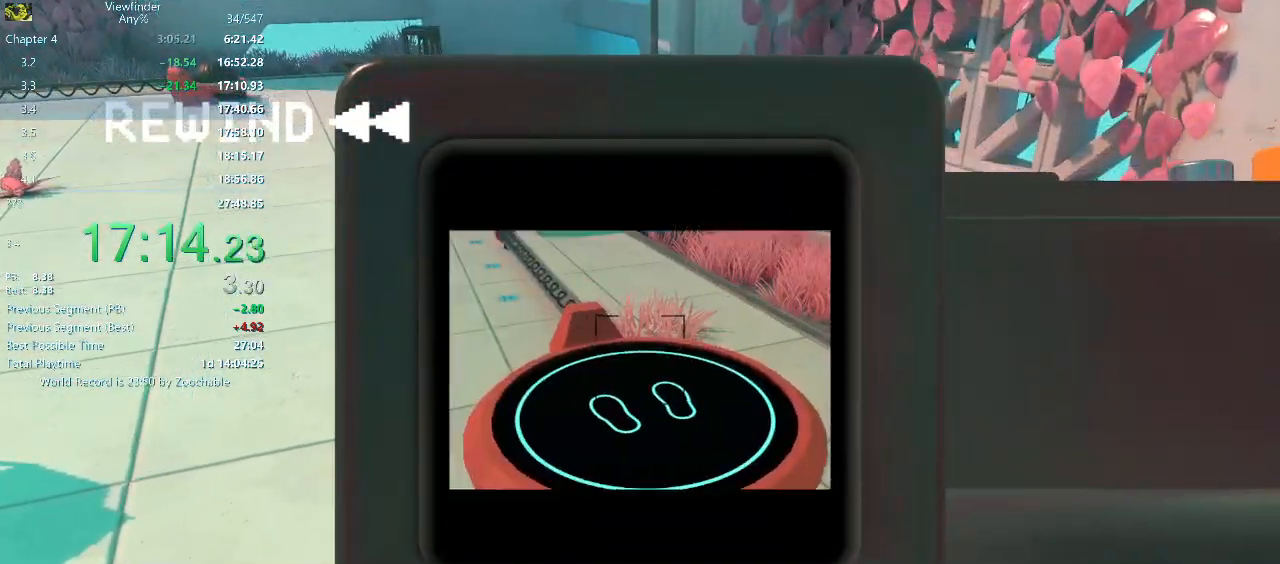
{"keys": ["r"], "mouse": ["right"]}
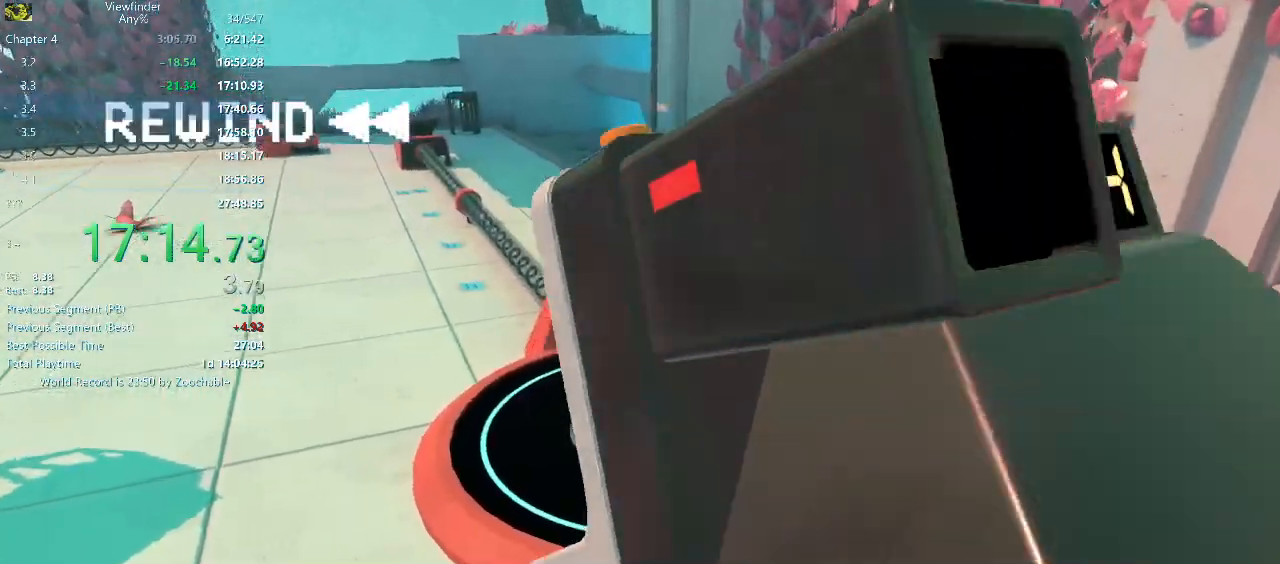
{"keys": ["r"], "mouse": ["right"], "events": []}
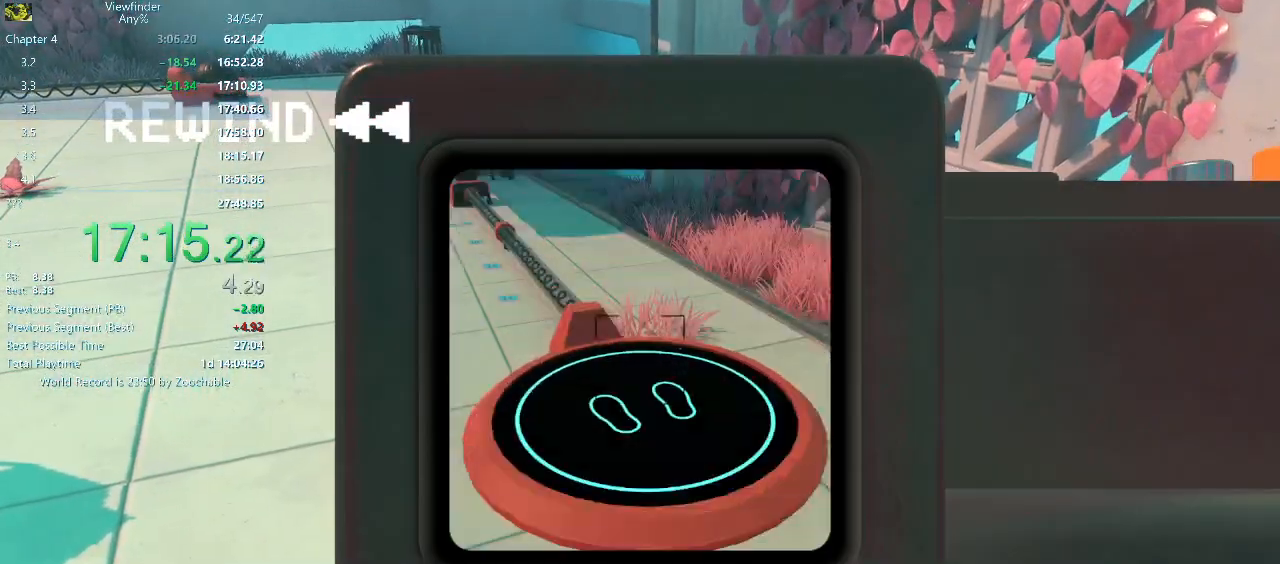
{"keys": [], "mouse": ["right"], "events": [[133, "r", "up"]]}
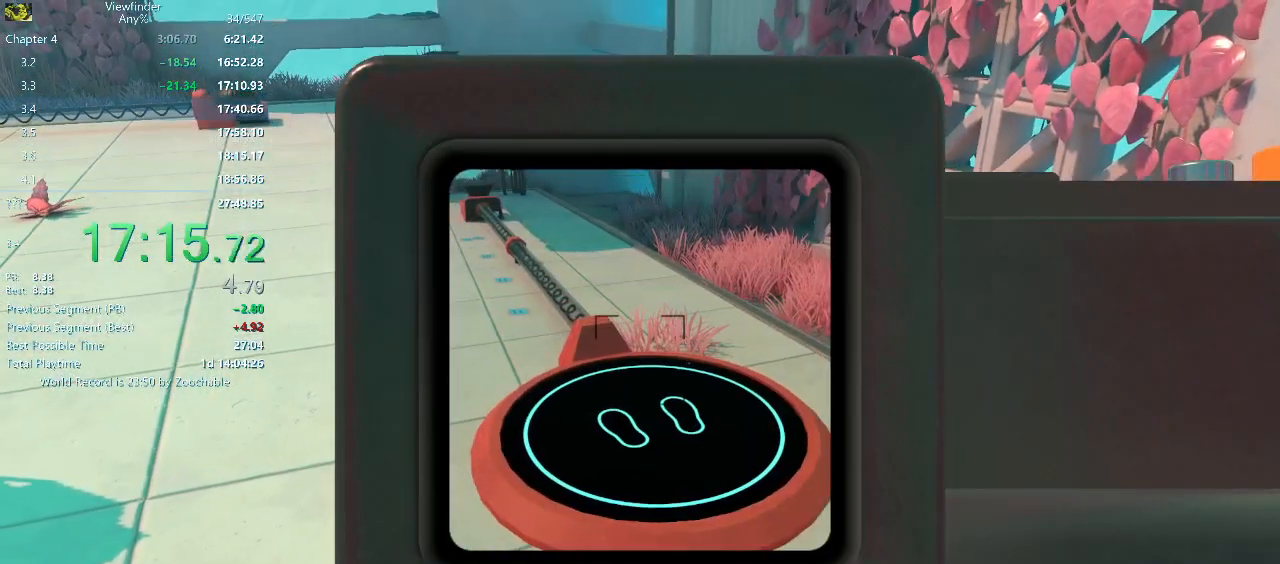
{"keys": ["a", "space", "w"], "mouse": [], "events": [[200, "mouse_left", "down"], [283, "a", "down"], [283, "w", "down"], [333, "mouse_left", "up"], [383, "mouse_right", "up"], [467, "space", "down"]]}
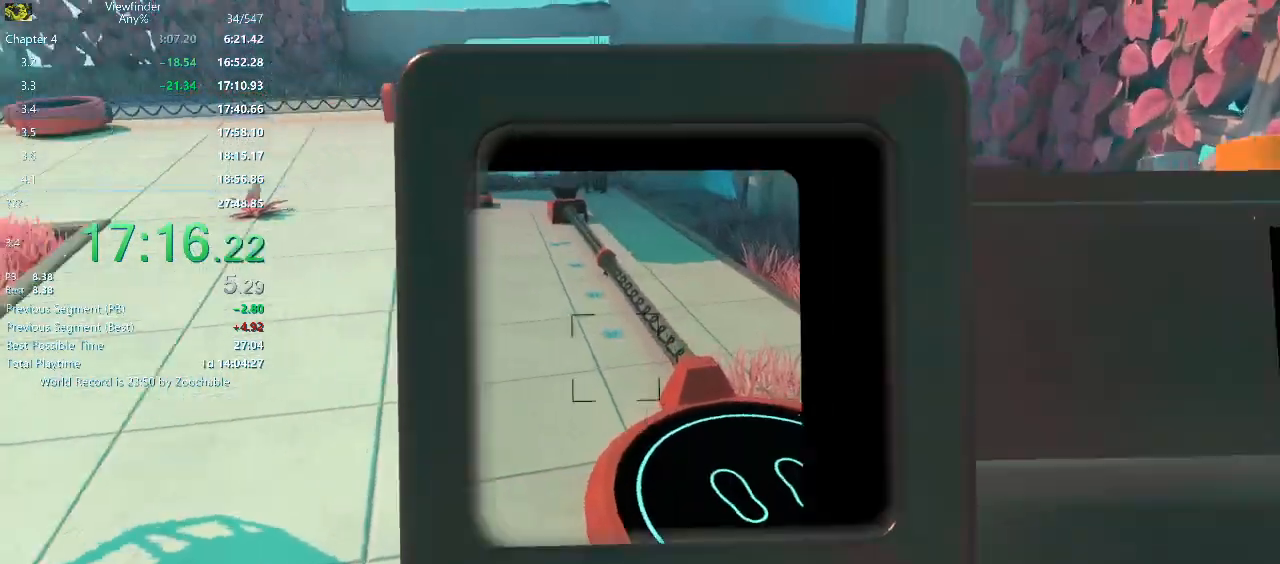
{"keys": ["a", "w"], "mouse": [], "events": [[67, "space", "up"]]}
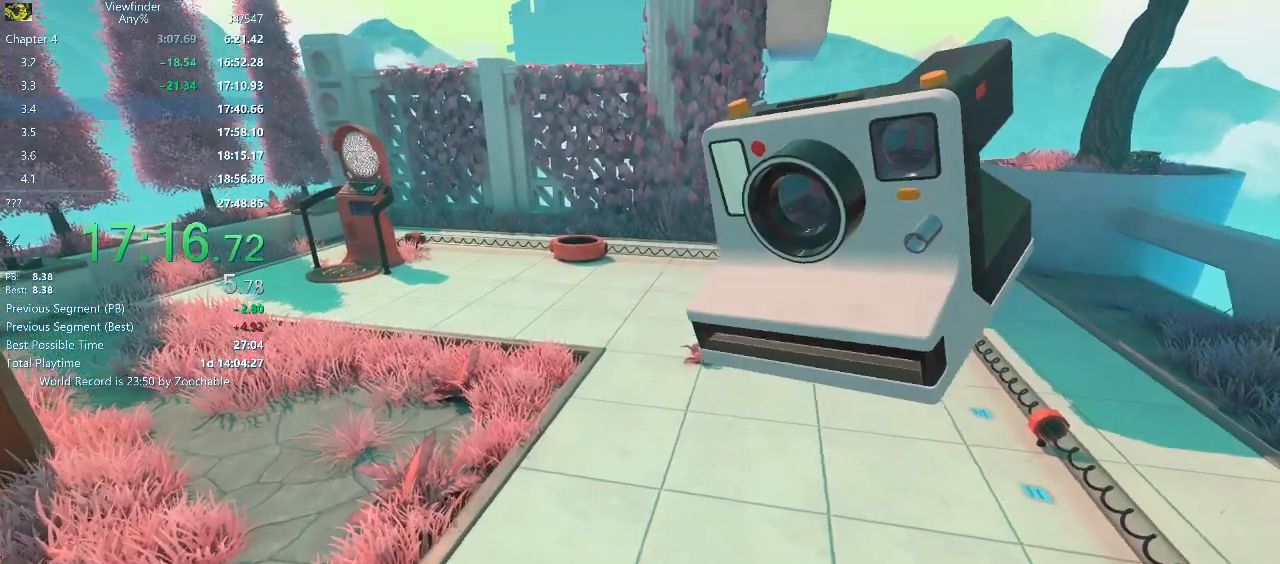
{"keys": ["a", "w"], "mouse": [], "events": [[217, "space", "down"], [317, "space", "up"]]}
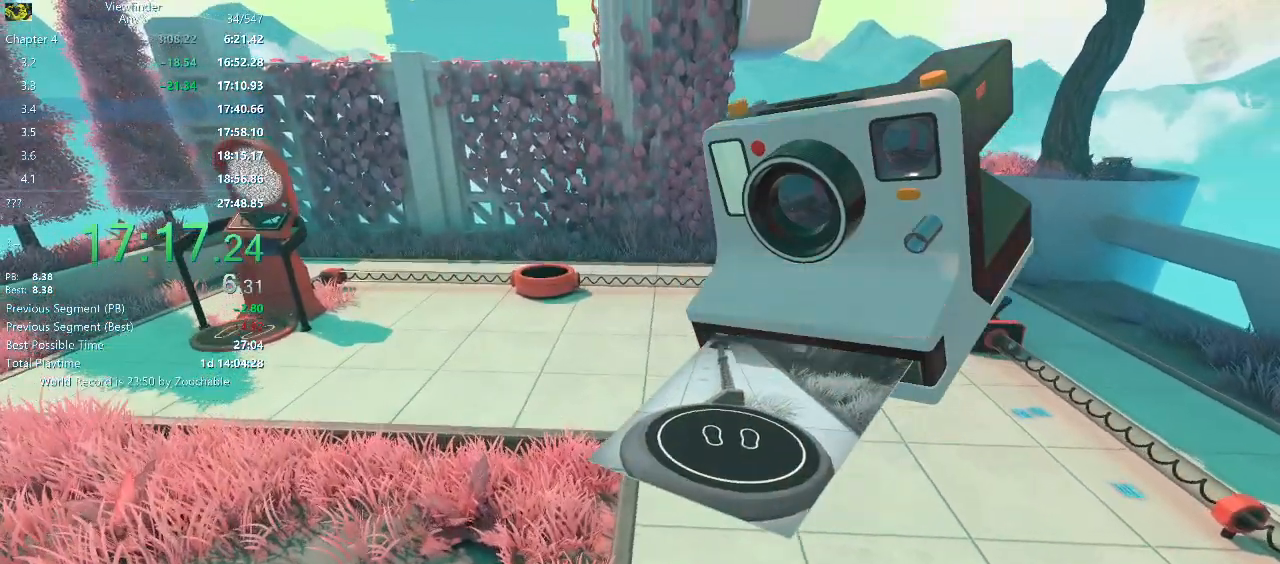
{"keys": ["a", "w"], "mouse": [], "events": []}
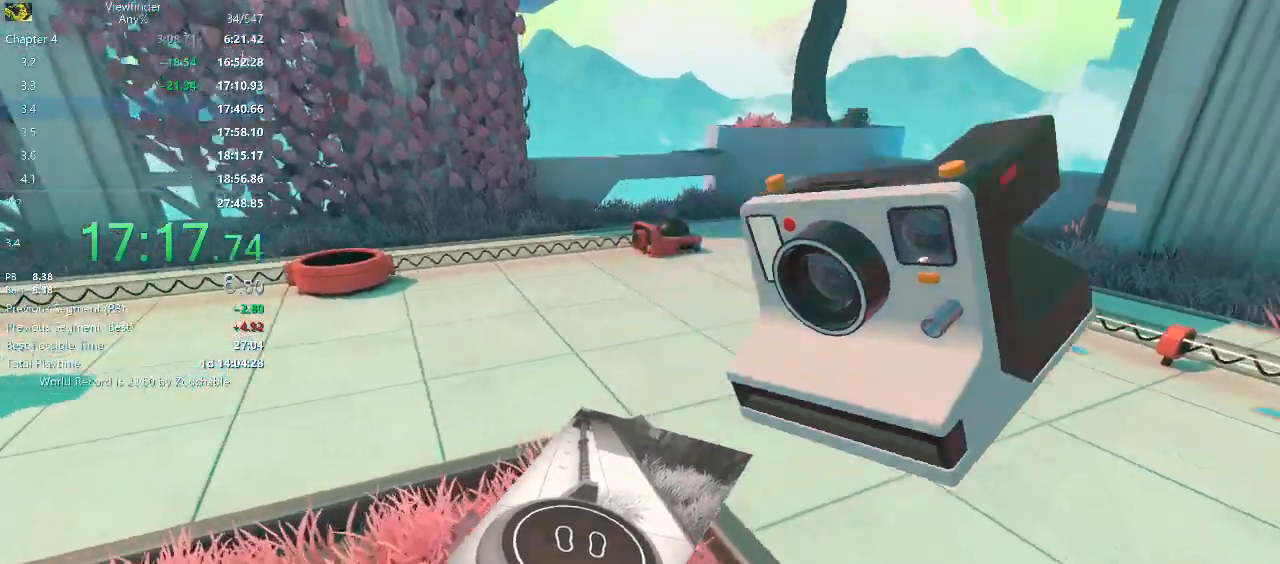
{"keys": [], "mouse": ["right"], "events": [[67, "w", "up"], [150, "mouse_right", "down"], [483, "a", "up"]]}
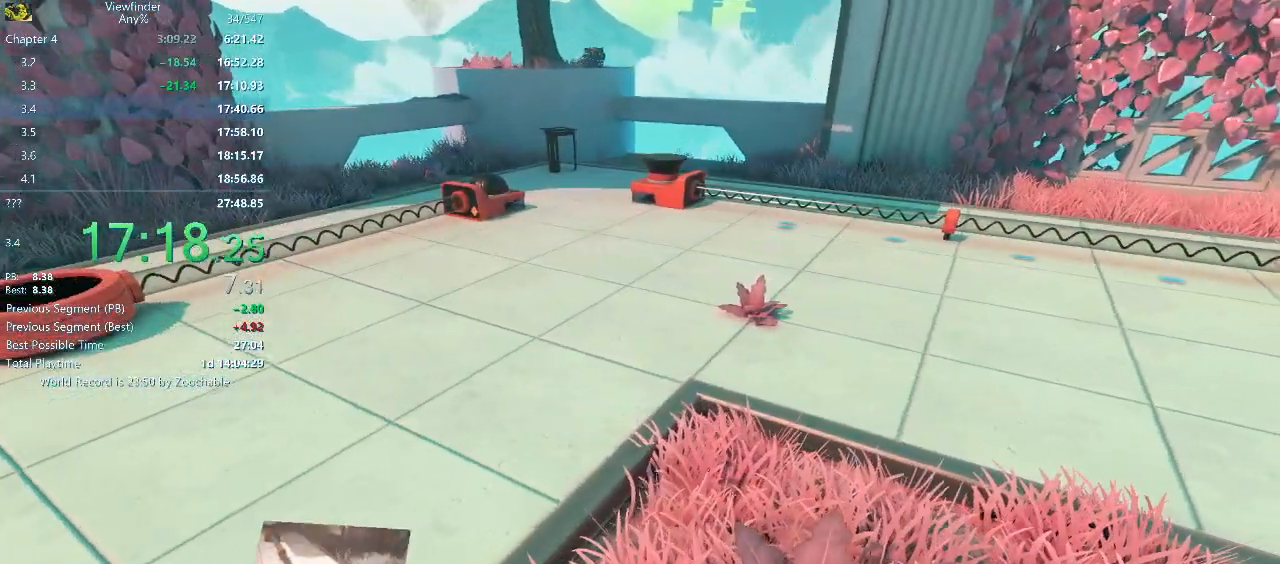
{"keys": [], "mouse": ["right"], "events": []}
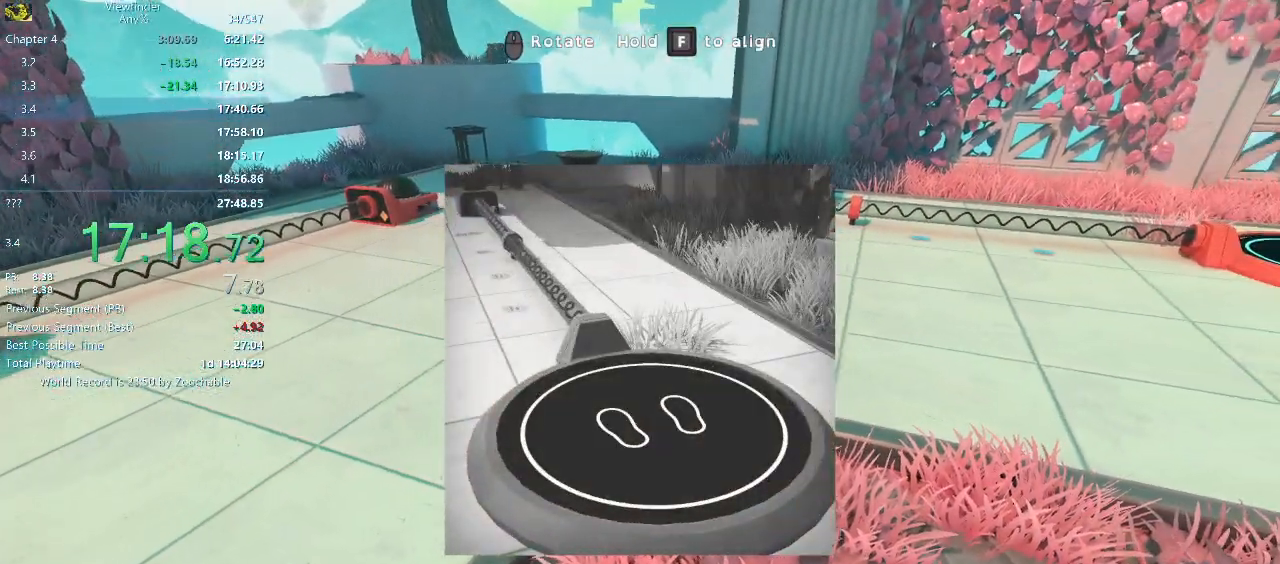
{"keys": ["w"], "mouse": [], "events": [[100, "mouse_left", "down"], [200, "w", "down"], [250, "mouse_left", "up"], [250, "mouse_right", "up"]]}
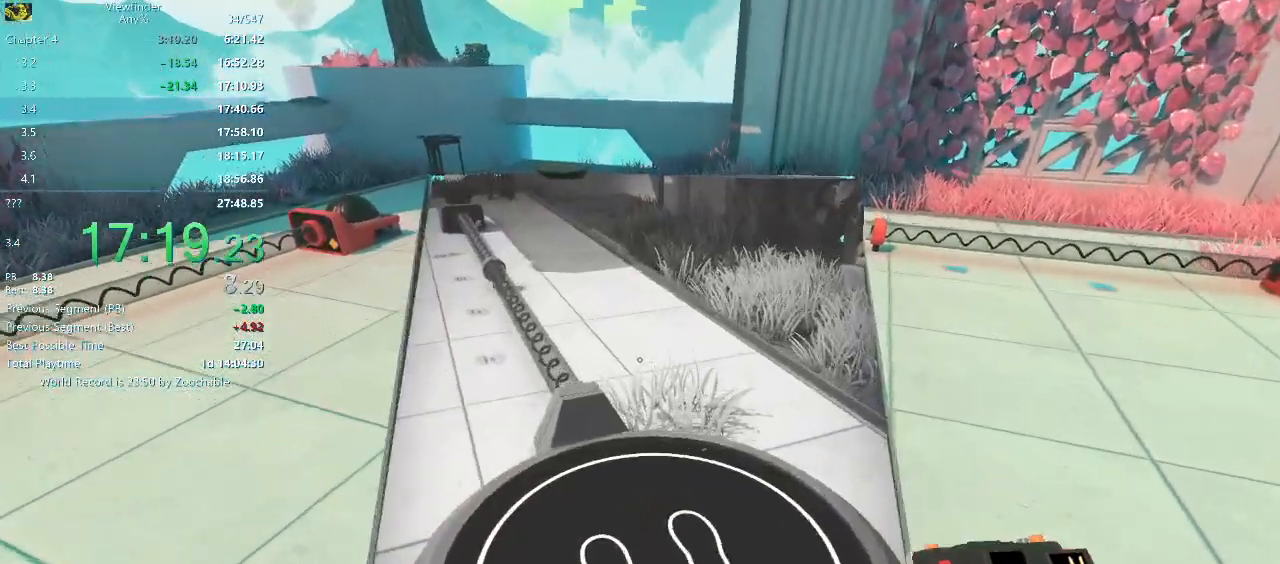
{"keys": [], "mouse": [], "events": [[300, "w", "up"]]}
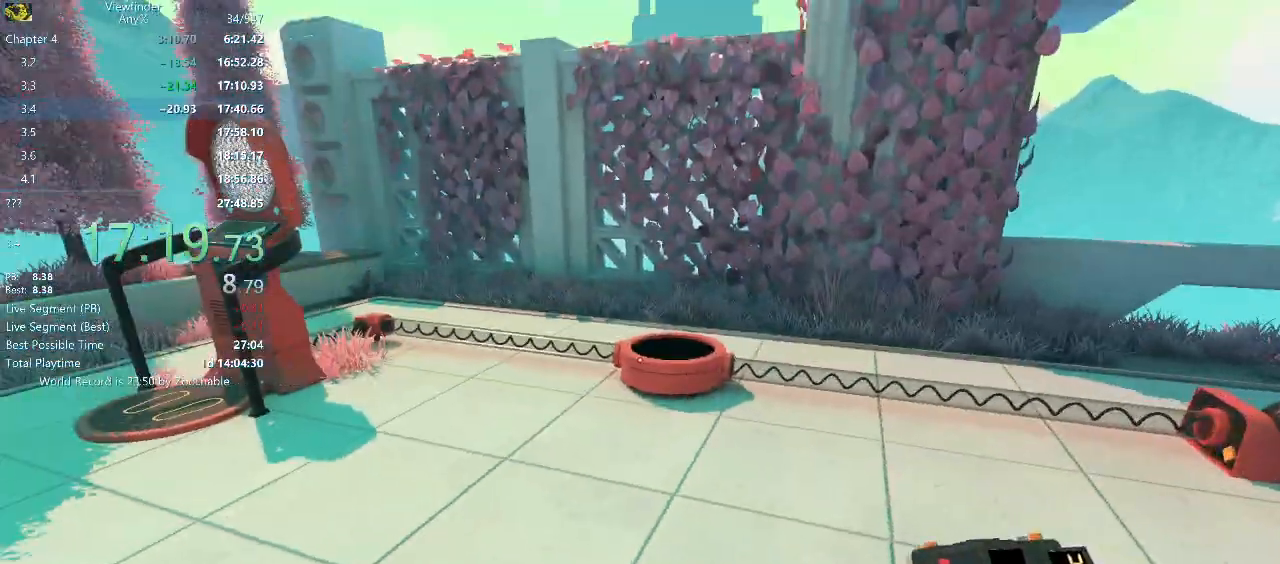
{"keys": [], "mouse": [], "events": []}
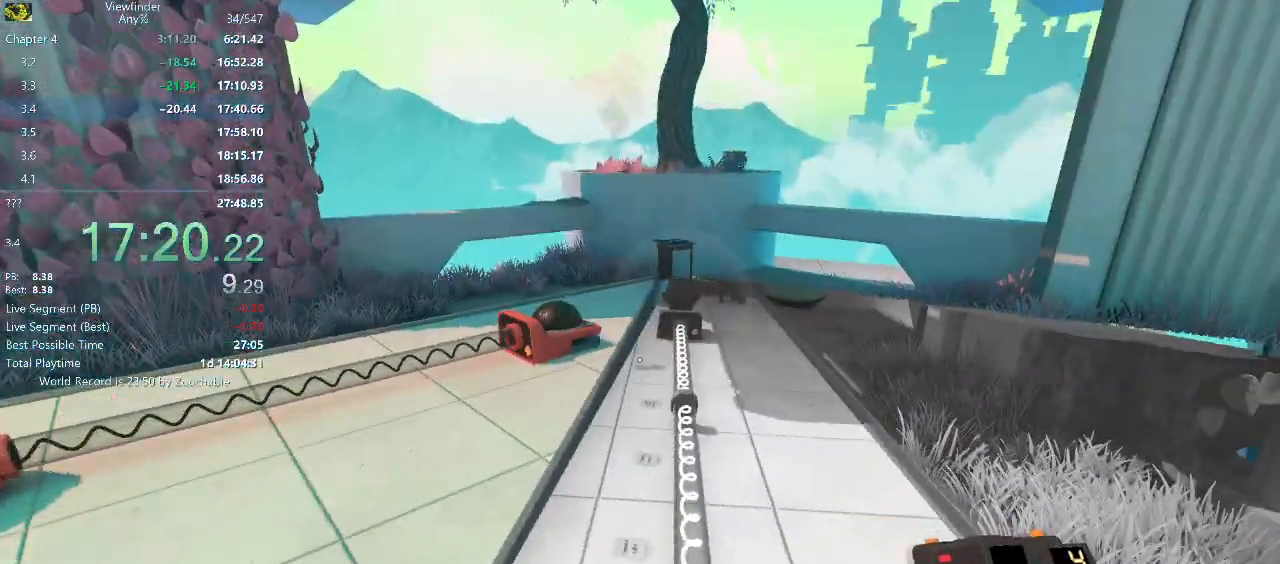
{"keys": [], "mouse": [], "events": []}
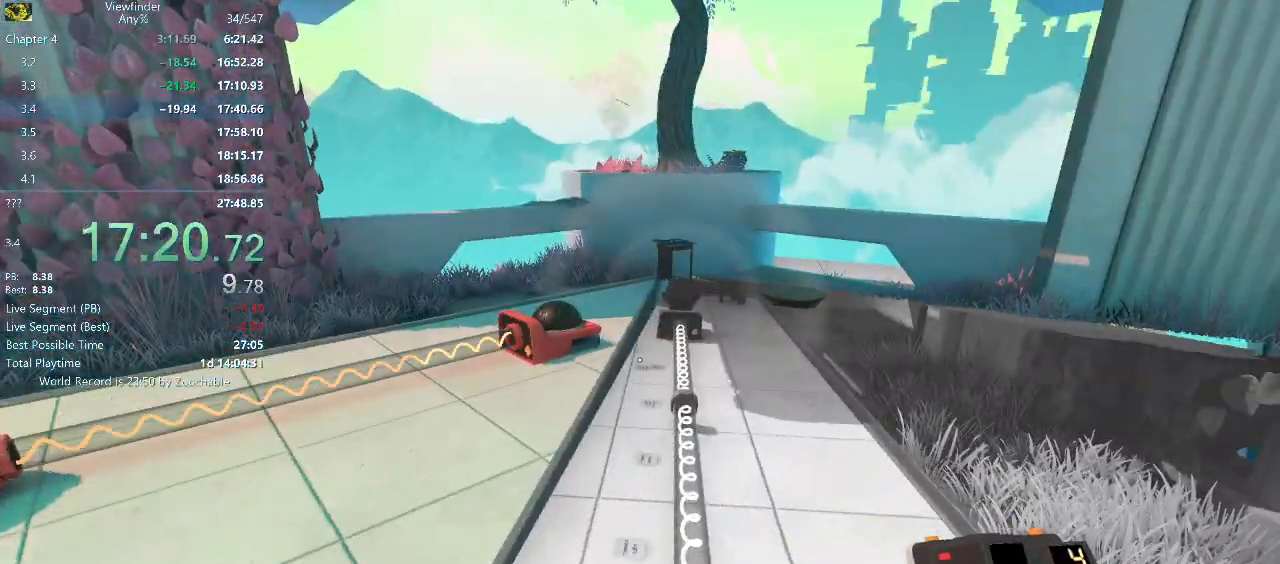
{"keys": ["w"], "mouse": [], "events": [[117, "a", "down"], [117, "w", "down"], [300, "a", "up"]]}
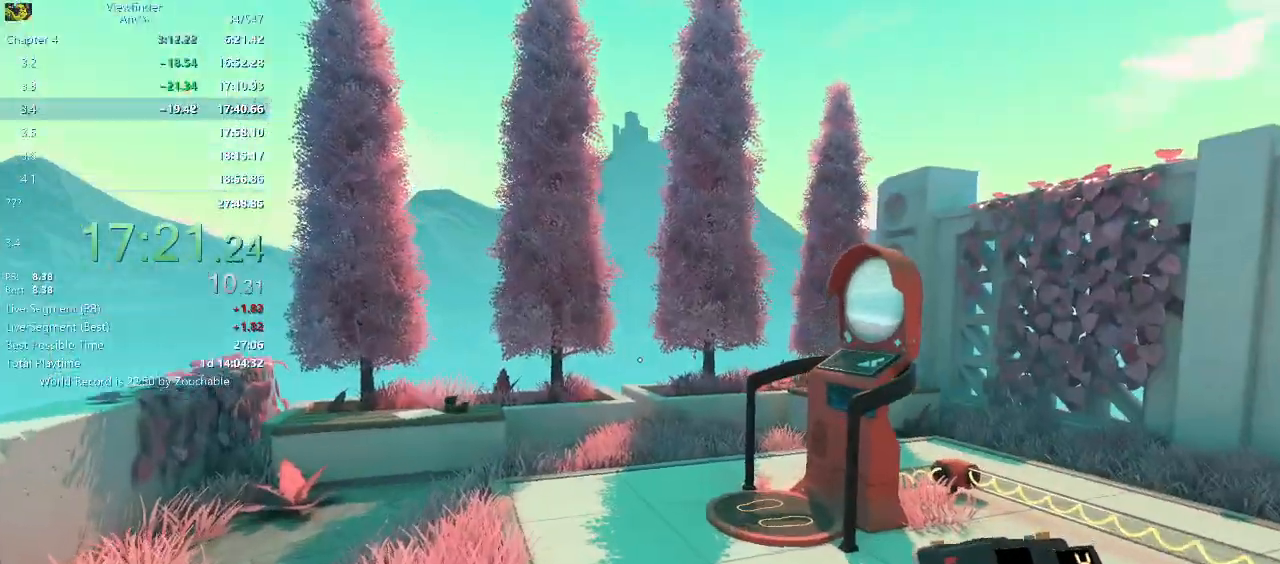
{"keys": ["w"], "mouse": [], "events": [[417, "mouse_middle", "down"], [500, "mouse_middle", "up"]]}
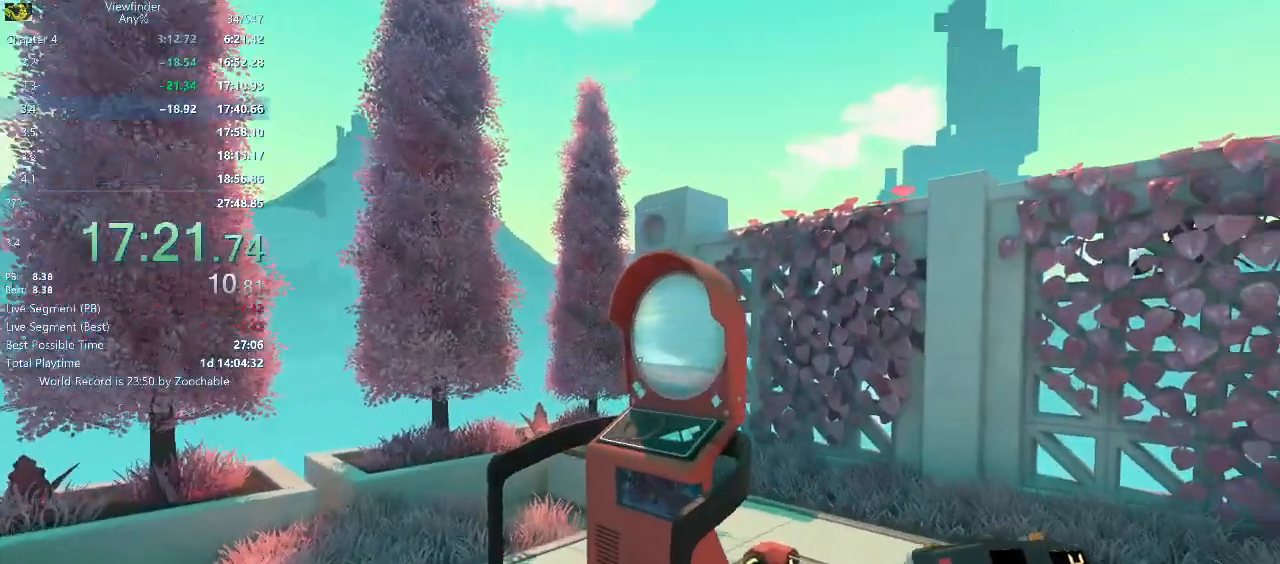
{"keys": ["w"], "mouse": ["middle"], "events": [[100, "mouse_middle", "down"], [150, "mouse_middle", "up"], [233, "mouse_middle", "down"], [283, "mouse_middle", "up"], [383, "mouse_middle", "down"]]}